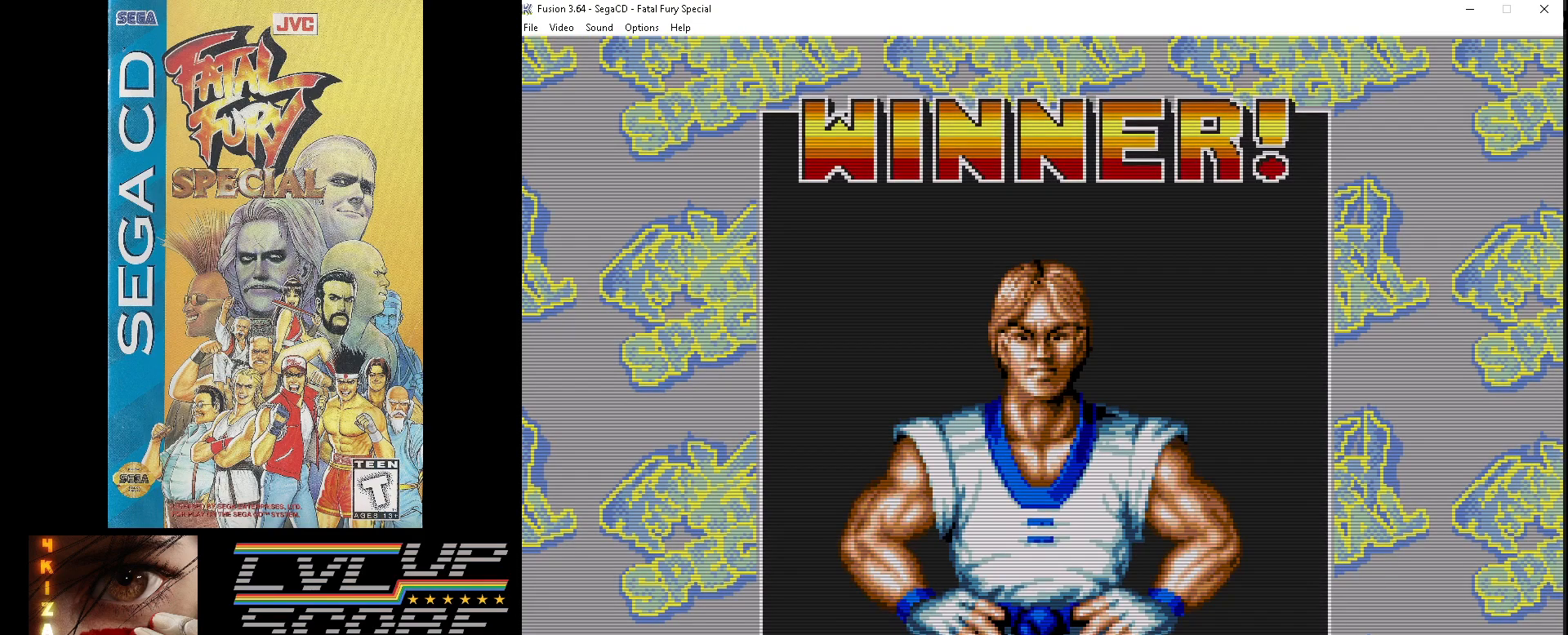
Gameplay with a controller (Xbox layout); each line is a JSON object with the inputs held at the frame after it. "events" lists button and stick changes between this image and that frame as [ms after this image, input, new state], when the widget could be followed in between. Not read: L1 L2 L3 R1 R2 R3.
{"buttons": [], "events": [[117, "Z", "down"], [250, "Z", "up"]]}
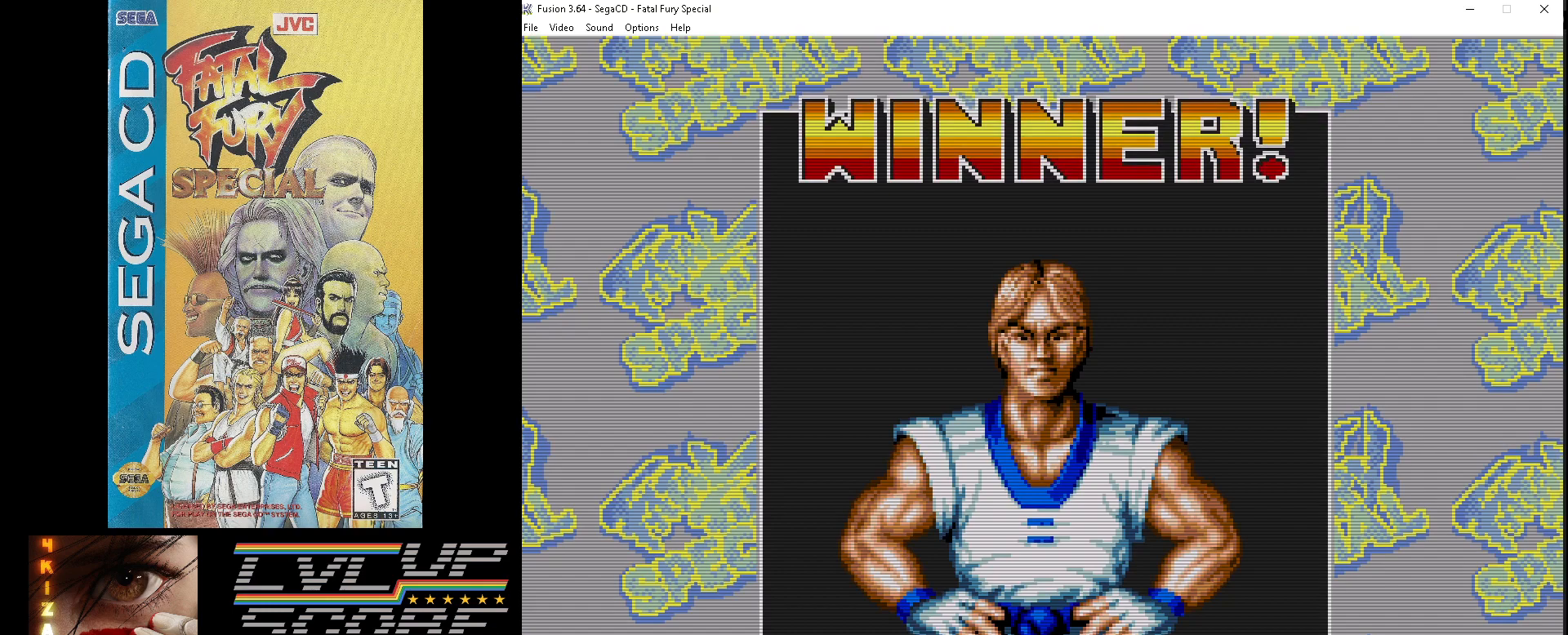
{"buttons": [], "events": []}
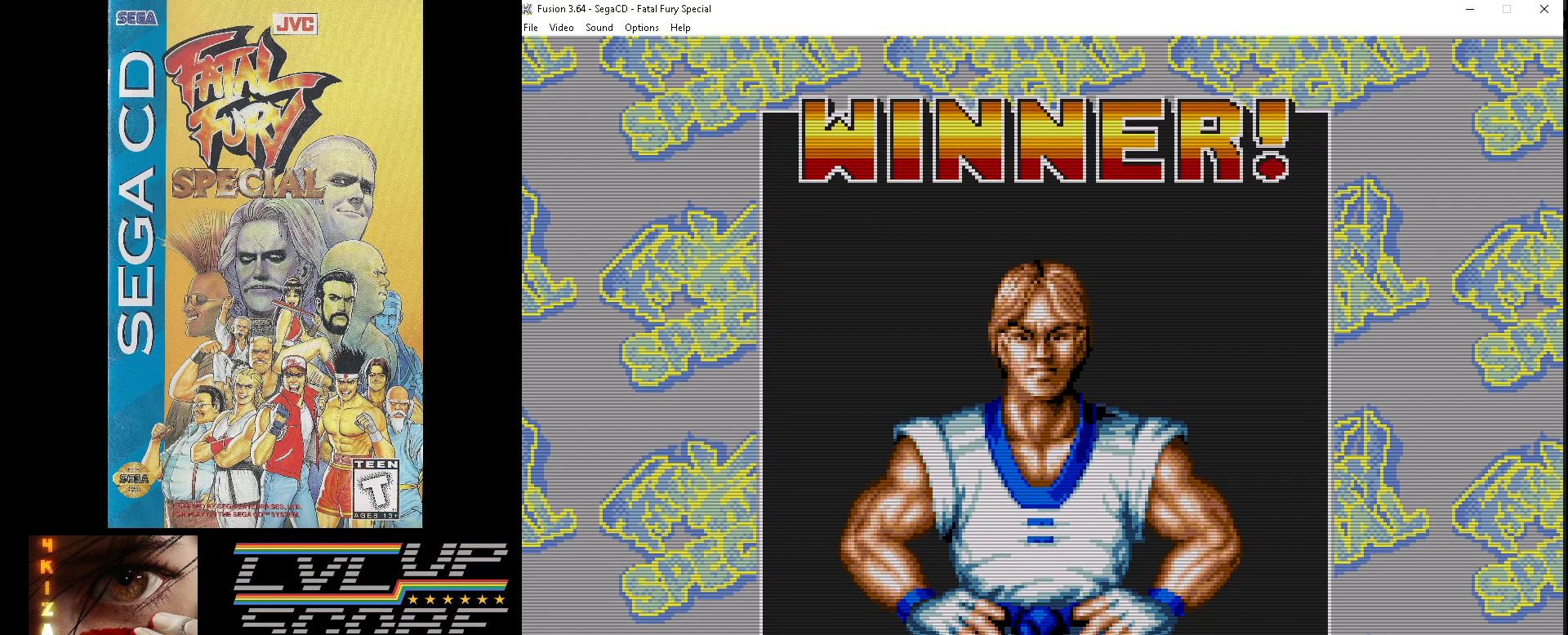
{"buttons": [], "events": [[17, "Z", "down"], [117, "Z", "up"]]}
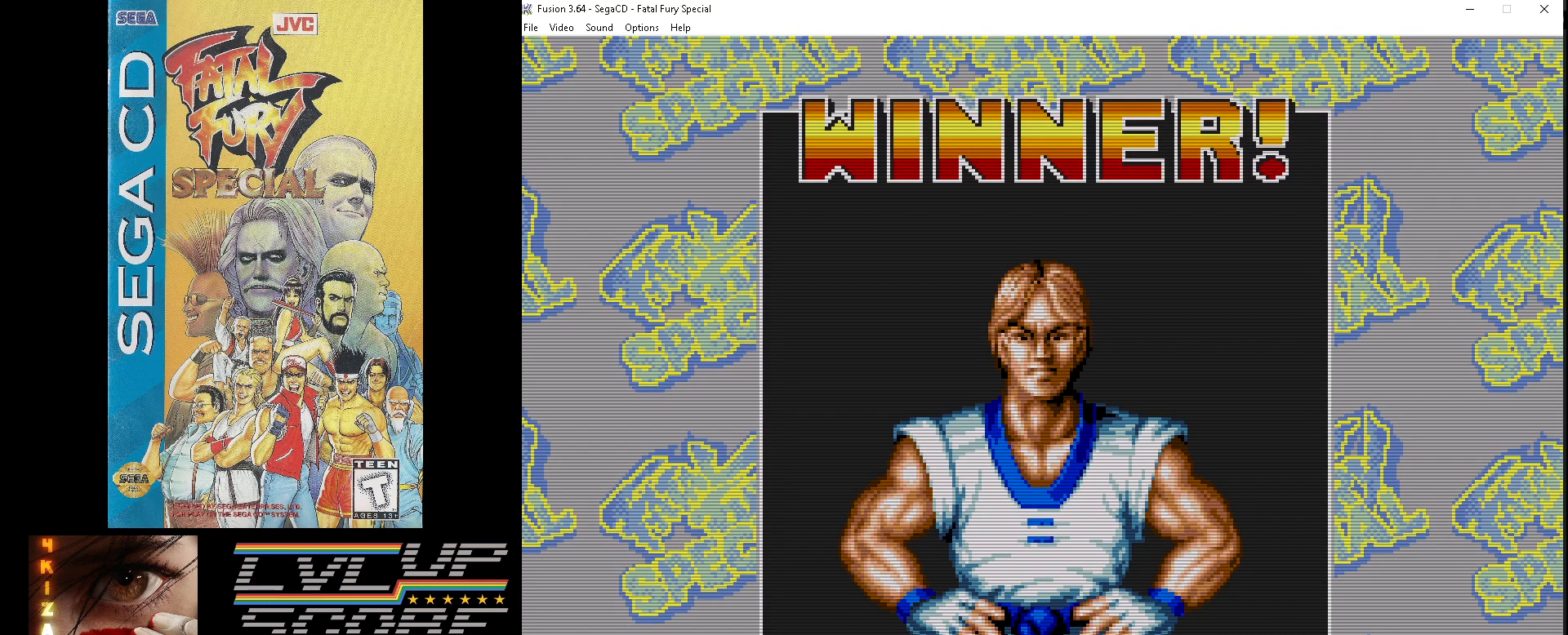
{"buttons": ["Z"], "events": [[167, "Z", "down"], [250, "Z", "up"], [483, "Z", "down"]]}
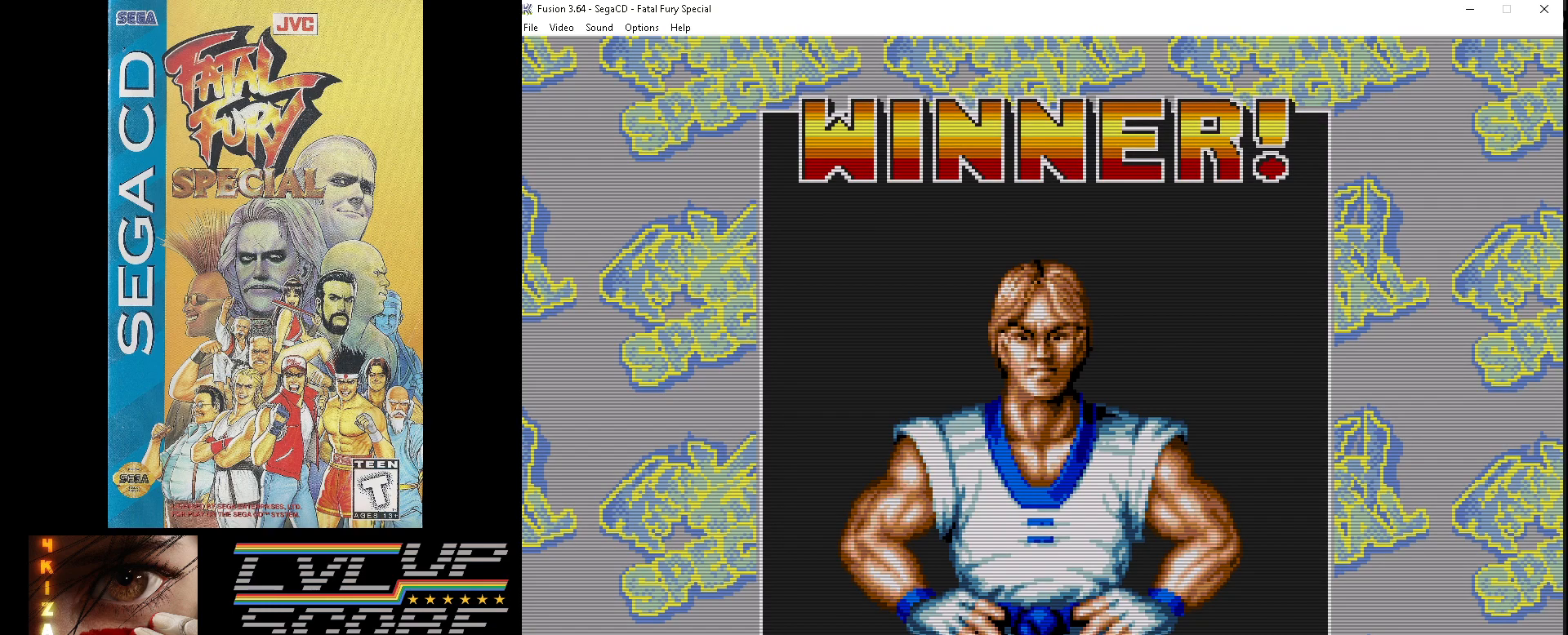
{"buttons": [], "events": [[83, "Z", "up"]]}